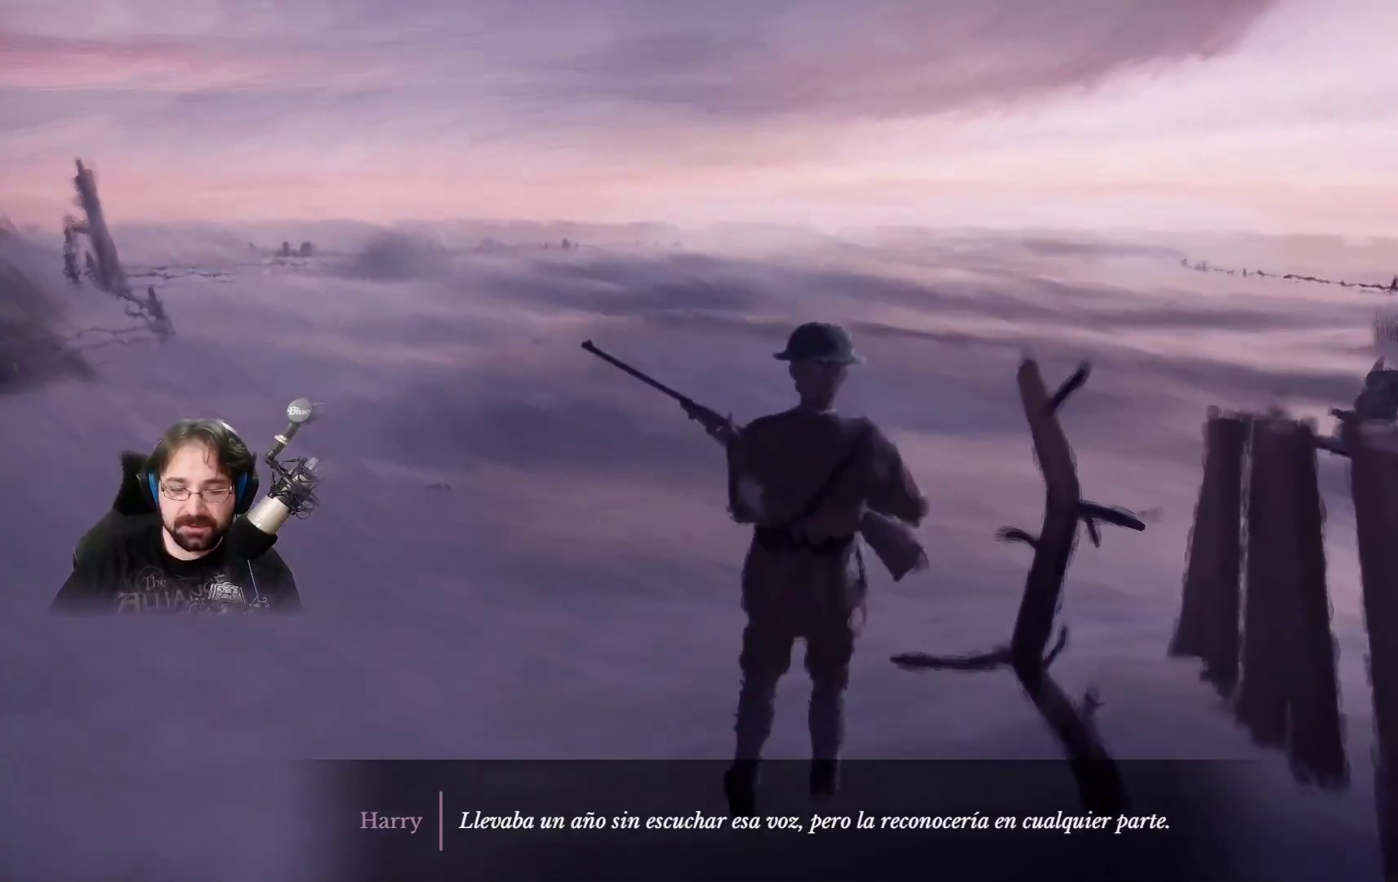
Gameplay with a controller (PlayStation layout); each line is a JSON object with the inputs held at the frame after it. "events" lists button and stick changes between this image and that frame as [ms after this image, input, new state], when the widget could be followed in between.
{"buttons": ["R2"], "left_stick": "up", "right_stick": "center", "events": [[67, "left_stick", "up"], [133, "right_stick", "right"], [267, "right_stick", "center"], [433, "R2", "down"]]}
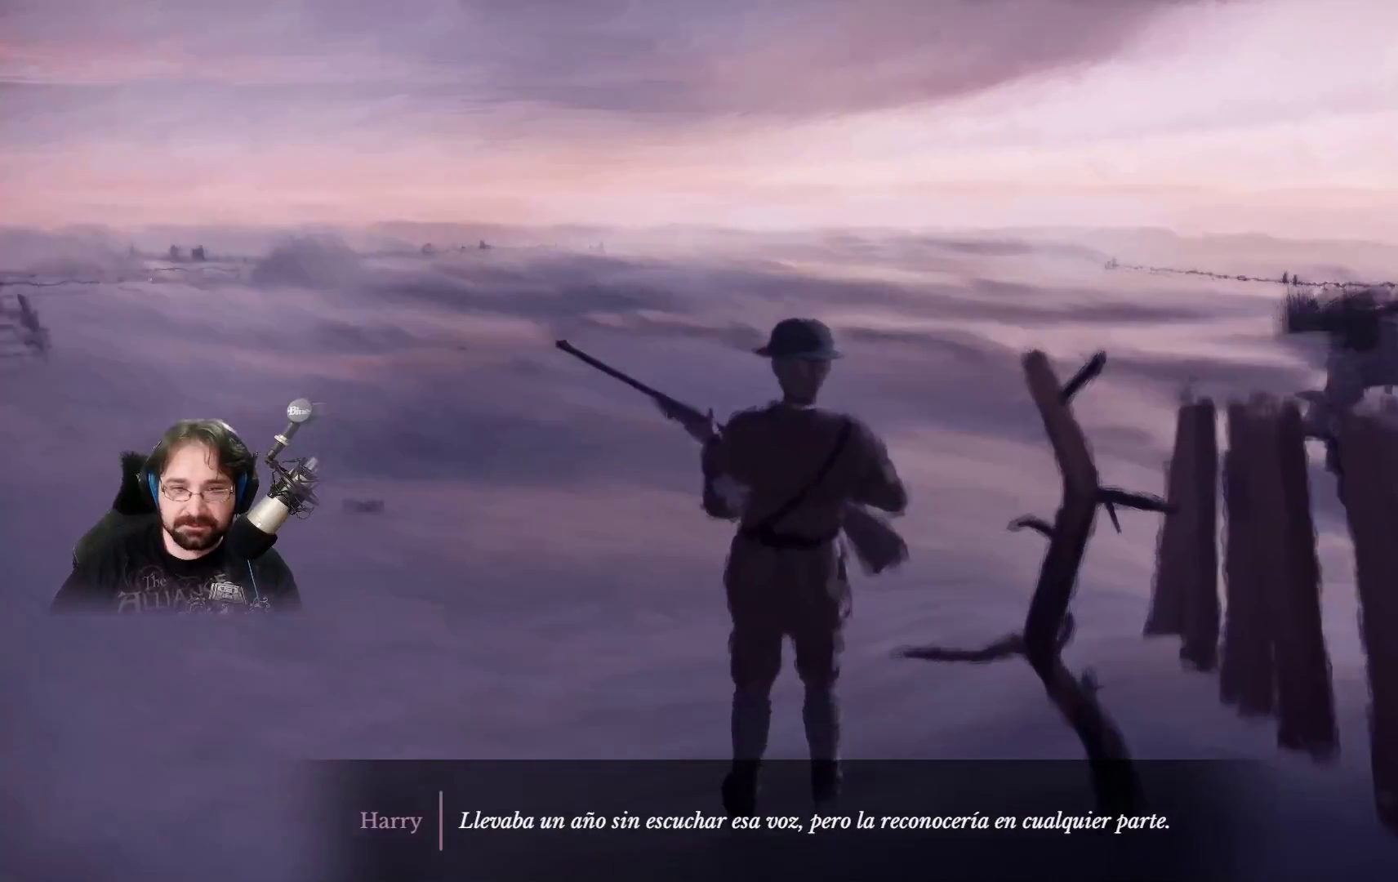
{"buttons": ["R2"], "left_stick": "up", "right_stick": "center", "events": []}
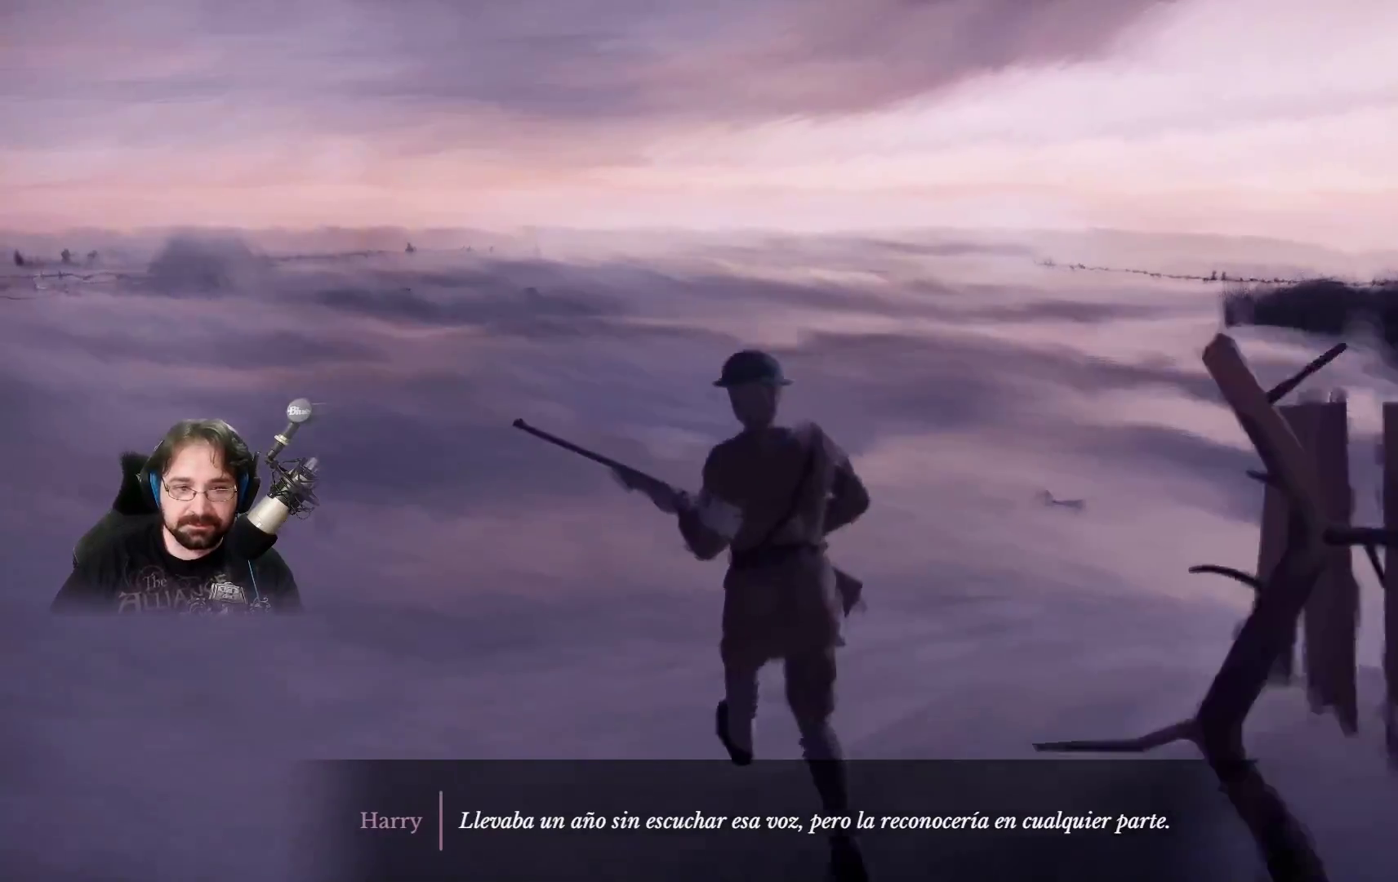
{"buttons": ["R2"], "left_stick": "up", "right_stick": "center", "events": []}
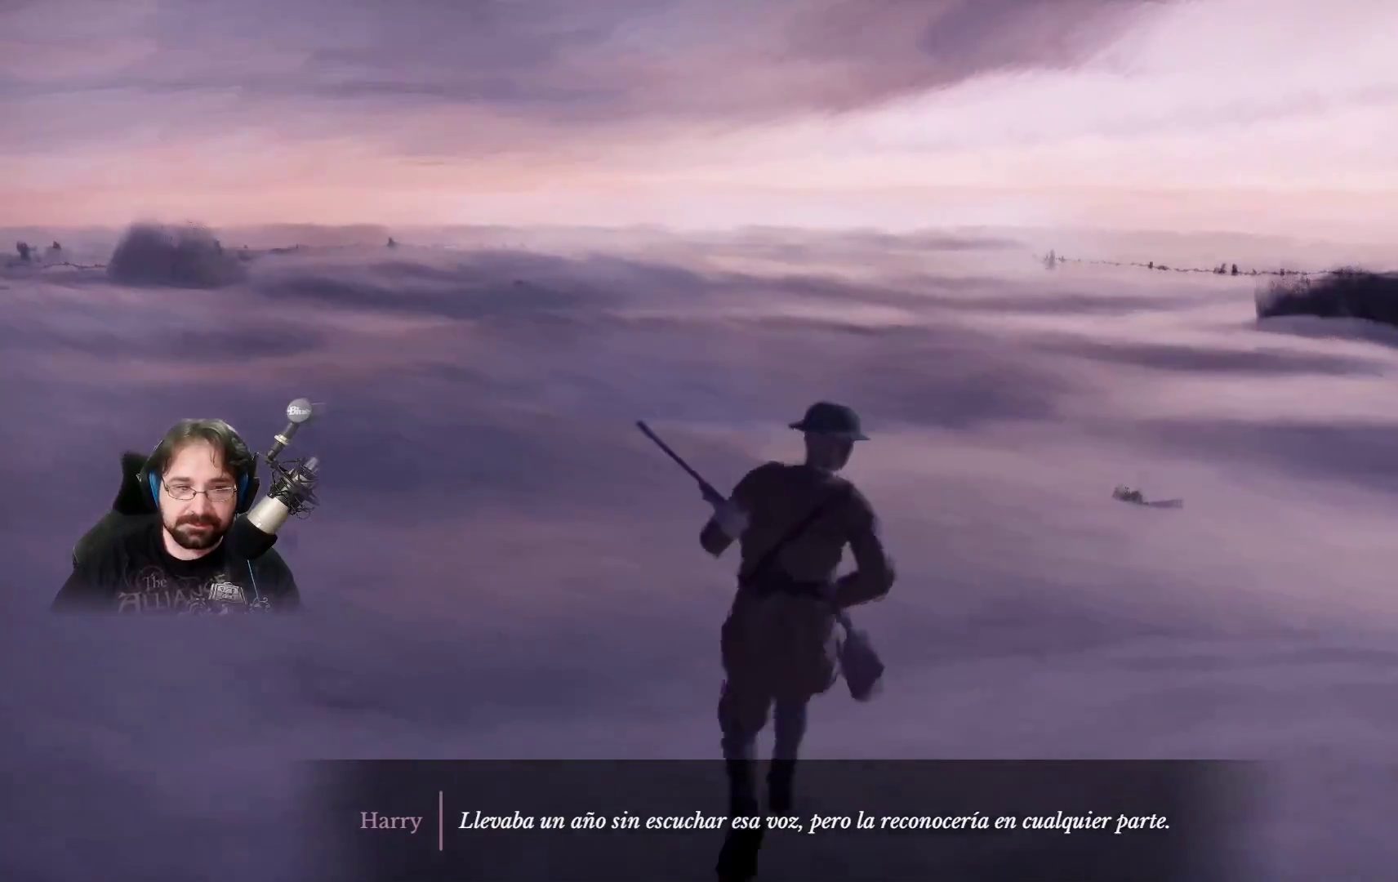
{"buttons": ["R2"], "left_stick": "up", "right_stick": "center", "events": []}
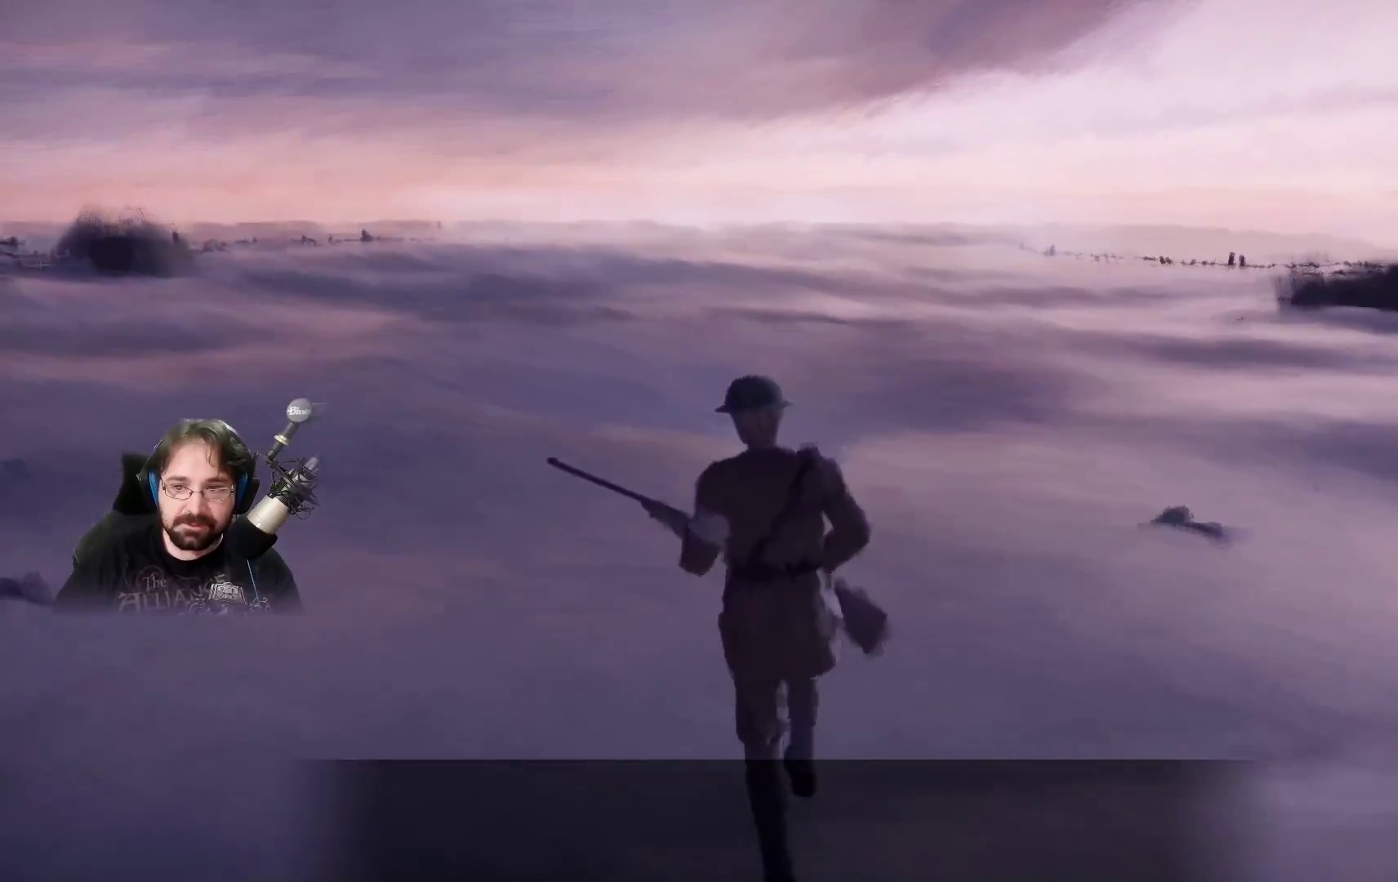
{"buttons": ["R2"], "left_stick": "up", "right_stick": "left", "events": [[200, "right_stick", "left"]]}
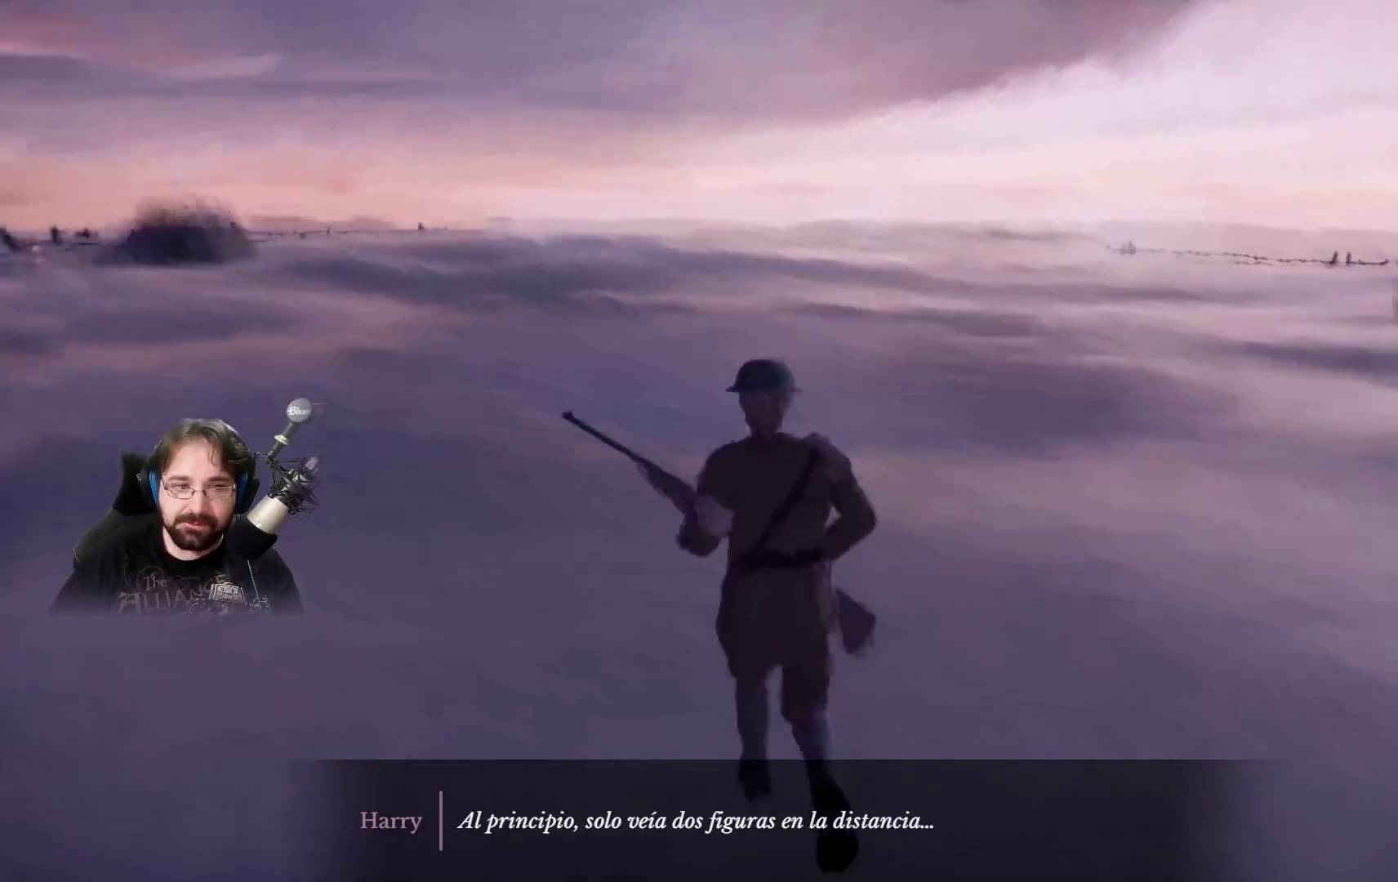
{"buttons": ["R2"], "left_stick": "up", "right_stick": "center", "events": [[200, "right_stick", "center"]]}
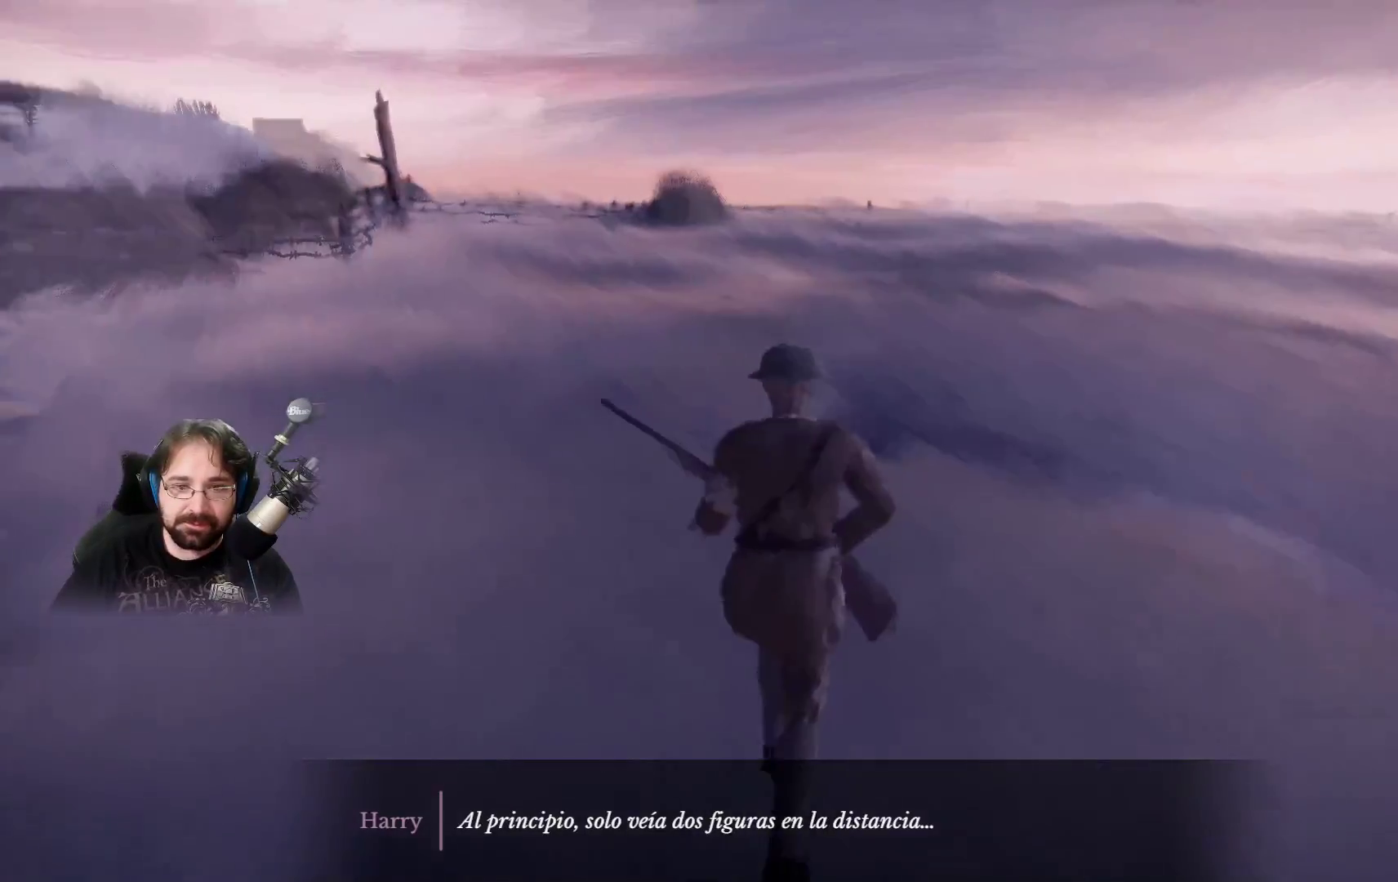
{"buttons": ["R2"], "left_stick": "up", "right_stick": "center", "events": []}
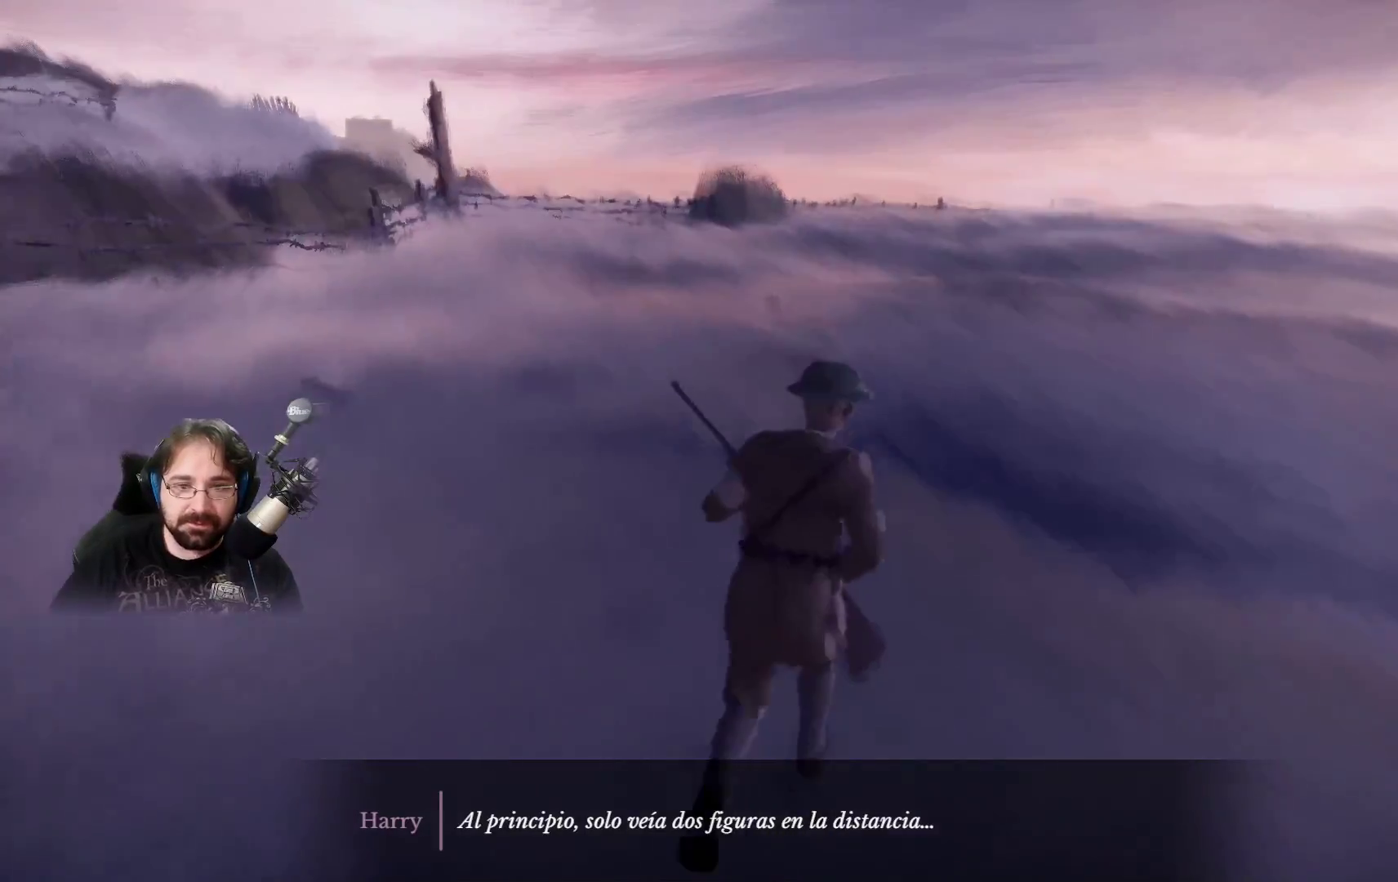
{"buttons": ["R2"], "left_stick": "up", "right_stick": "center", "events": []}
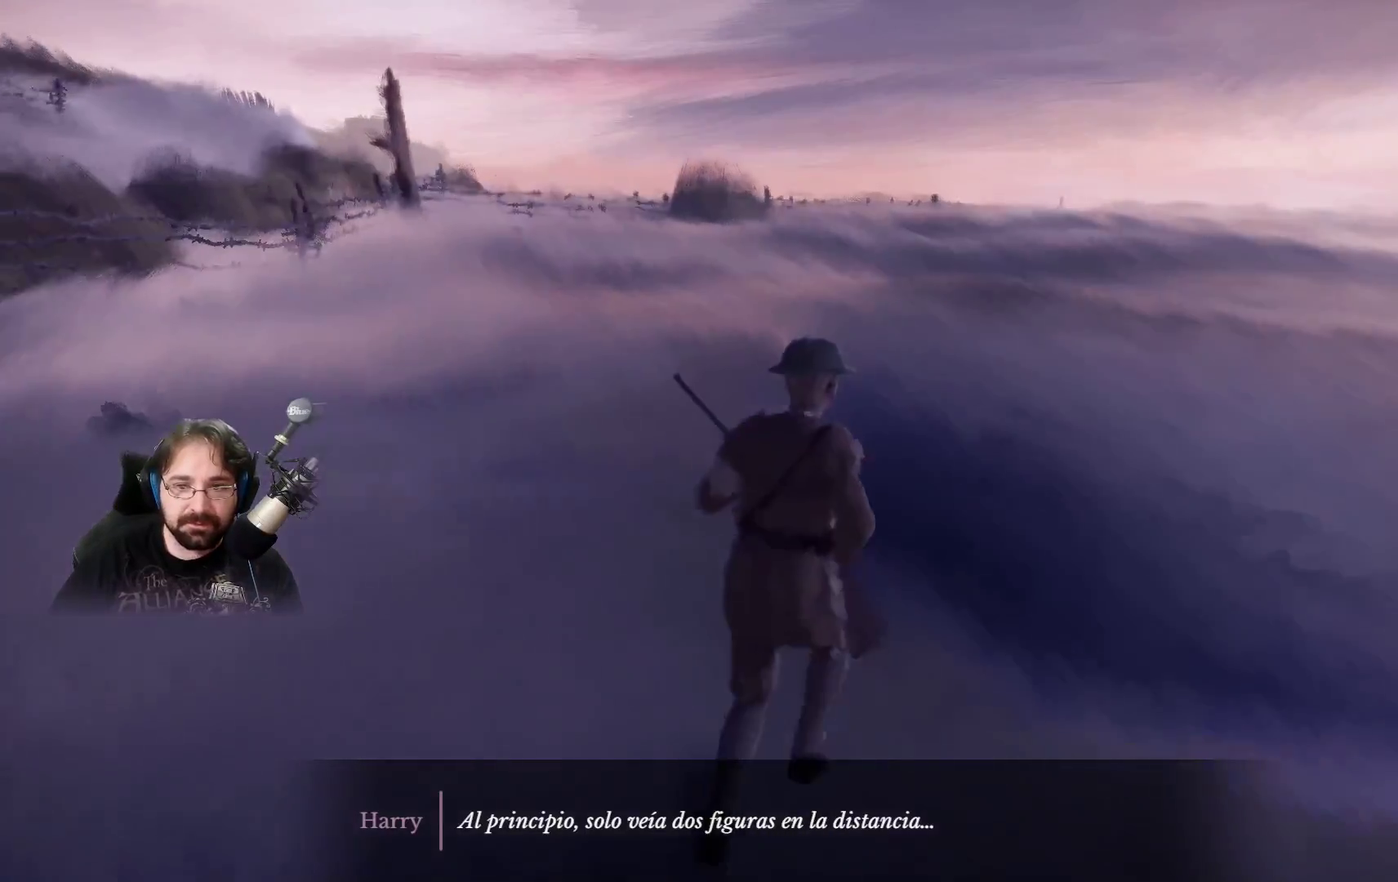
{"buttons": ["R2"], "left_stick": "up", "right_stick": "center", "events": []}
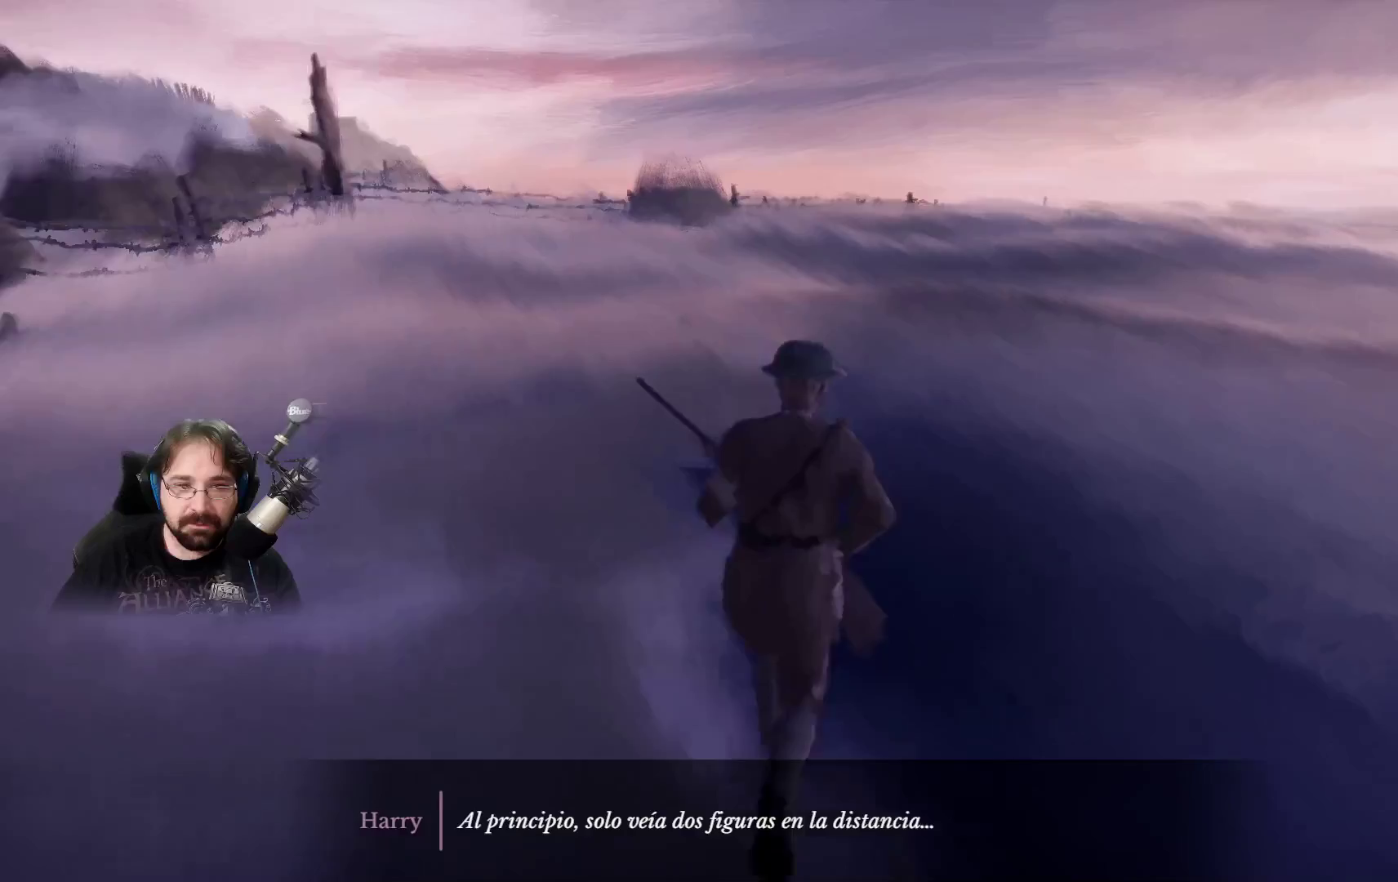
{"buttons": ["R2"], "left_stick": "up", "right_stick": "center", "events": []}
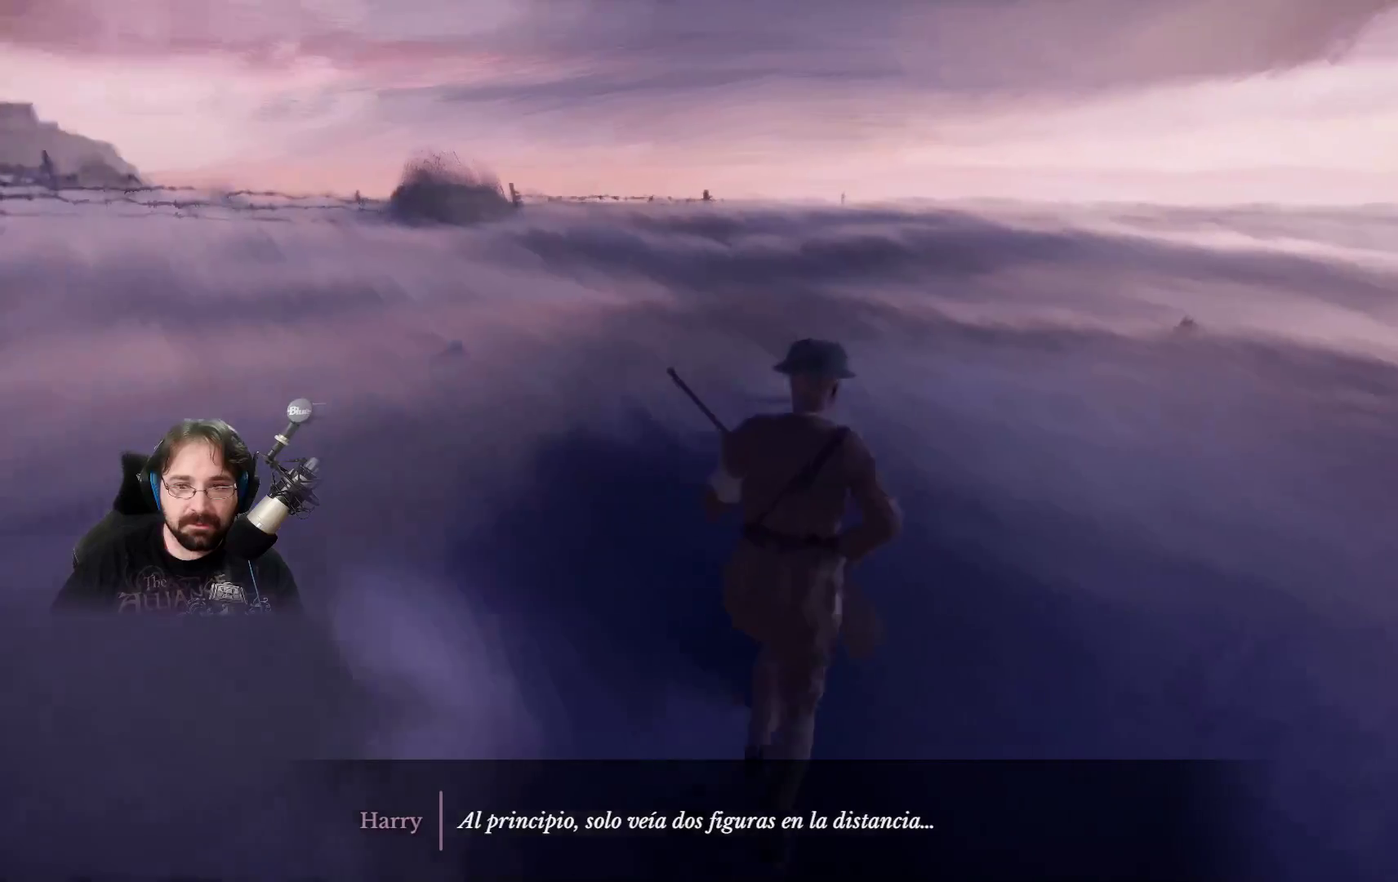
{"buttons": ["R2"], "left_stick": "up", "right_stick": "center", "events": []}
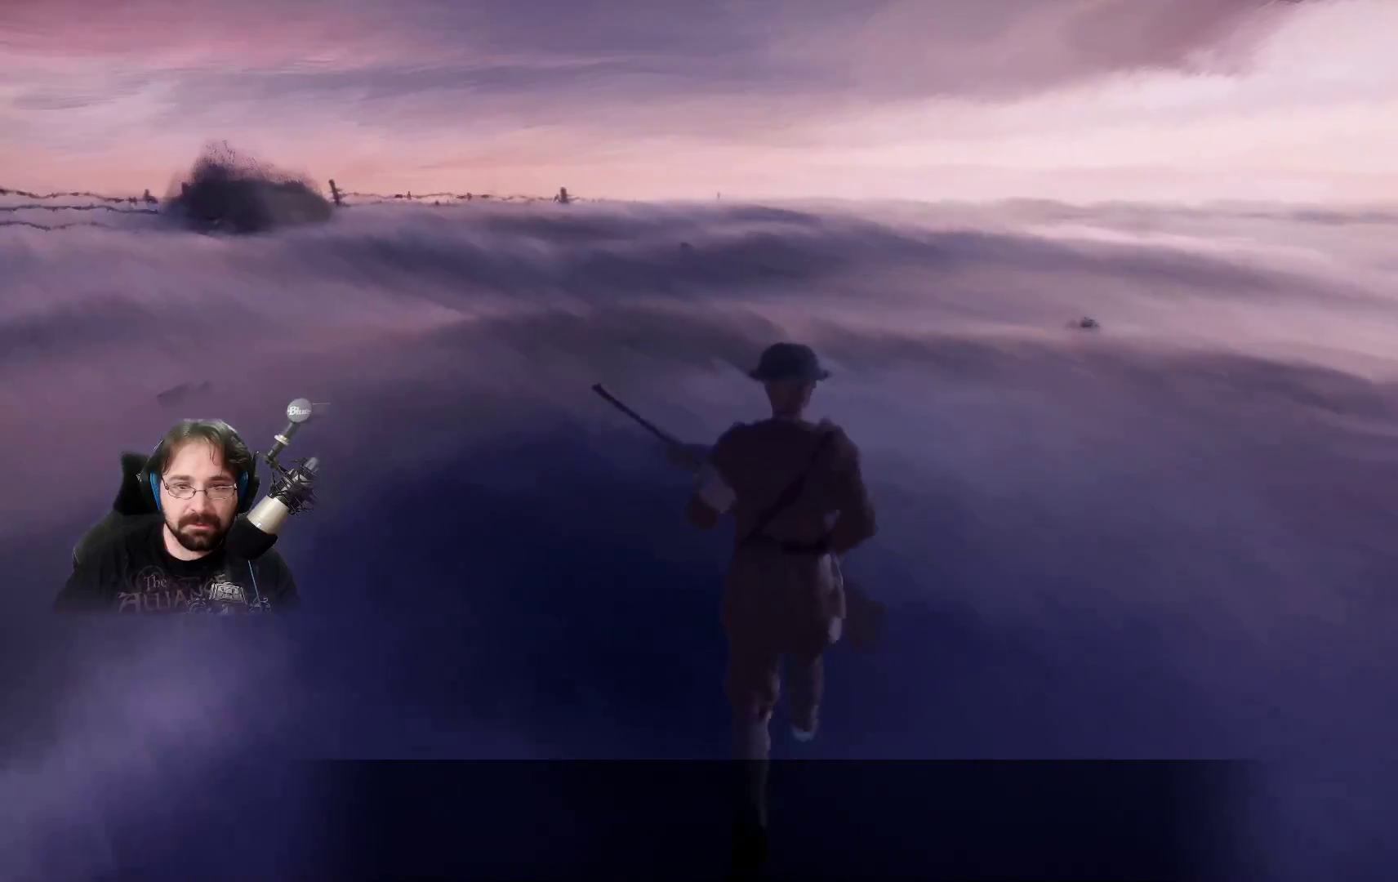
{"buttons": ["R2"], "left_stick": "up", "right_stick": "center", "events": []}
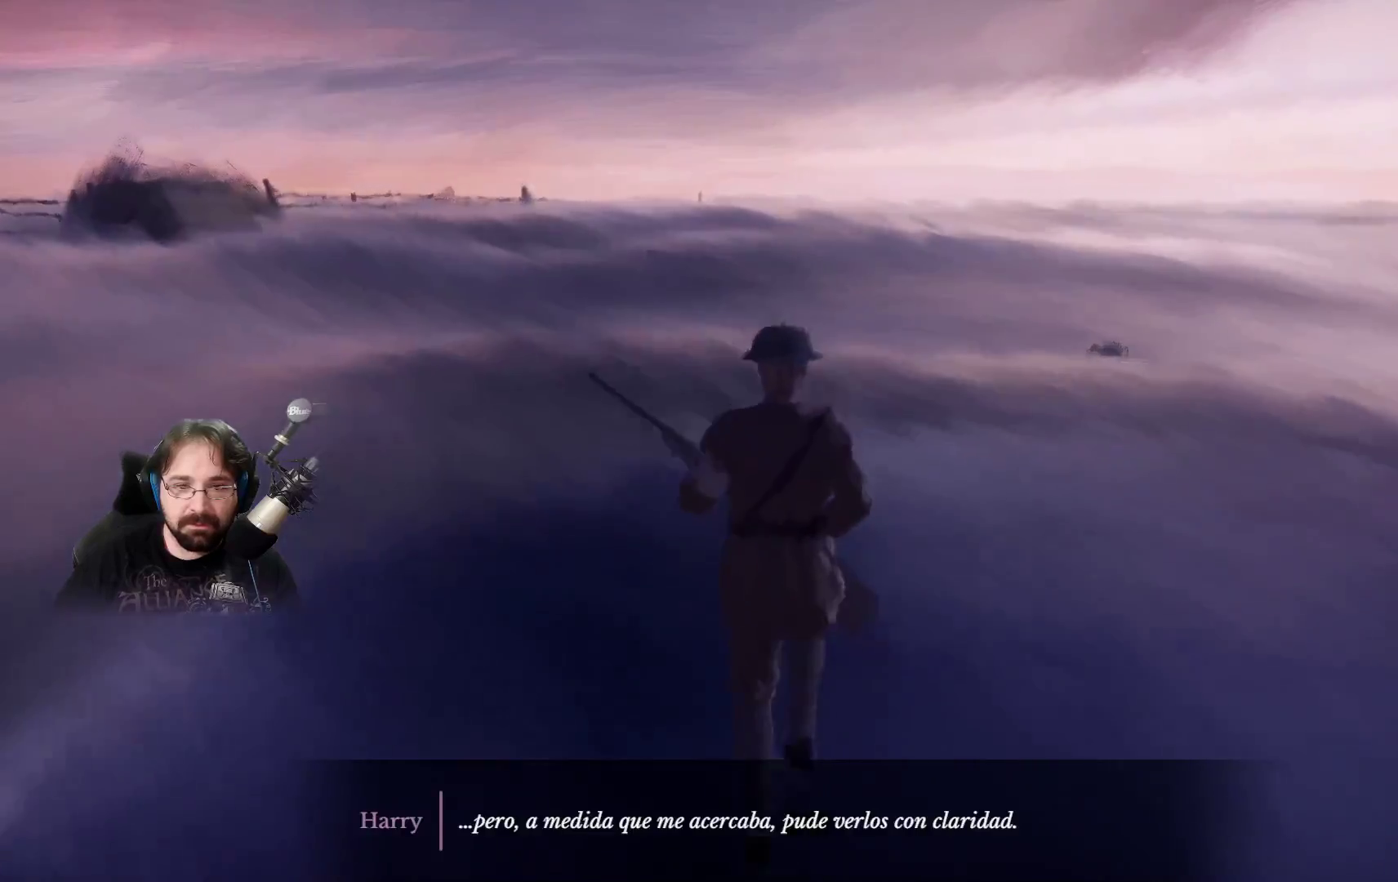
{"buttons": ["R2"], "left_stick": "up", "right_stick": "center", "events": []}
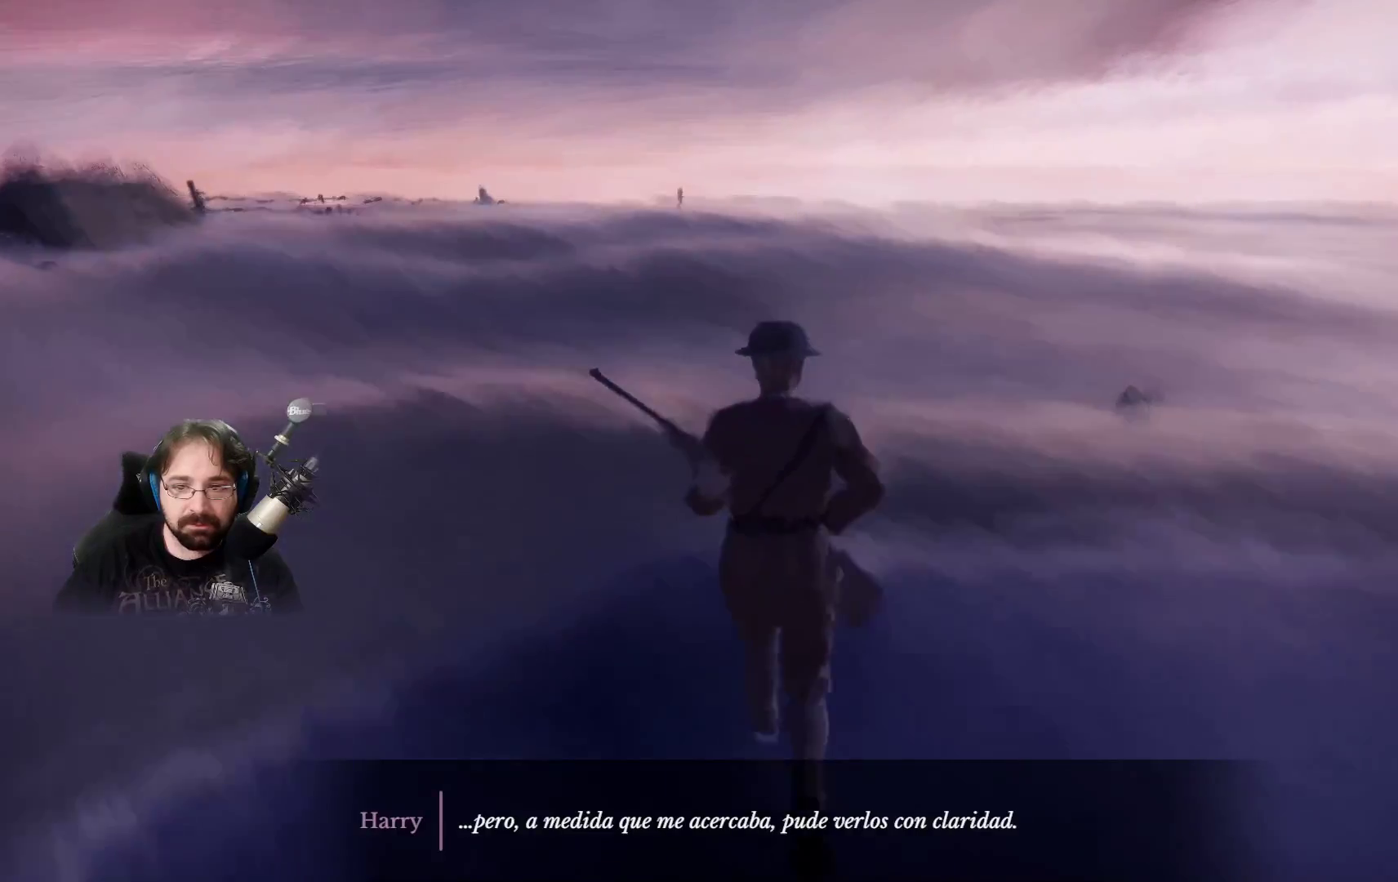
{"buttons": ["R2"], "left_stick": "up", "right_stick": "center", "events": []}
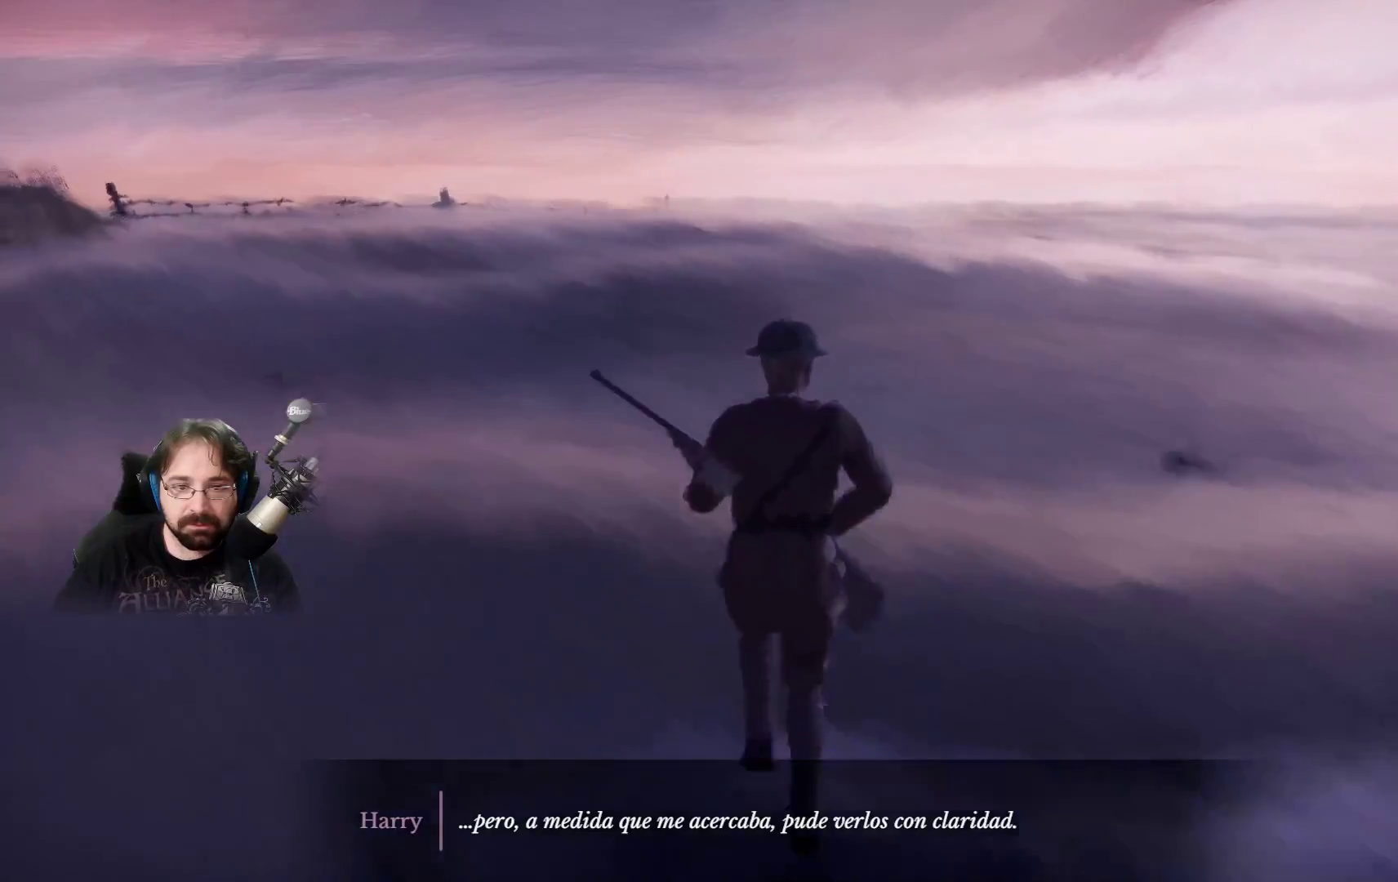
{"buttons": [], "left_stick": "right", "right_stick": "right", "events": [[100, "right_stick", "right"], [233, "left_stick", "right"], [300, "R2", "up"]]}
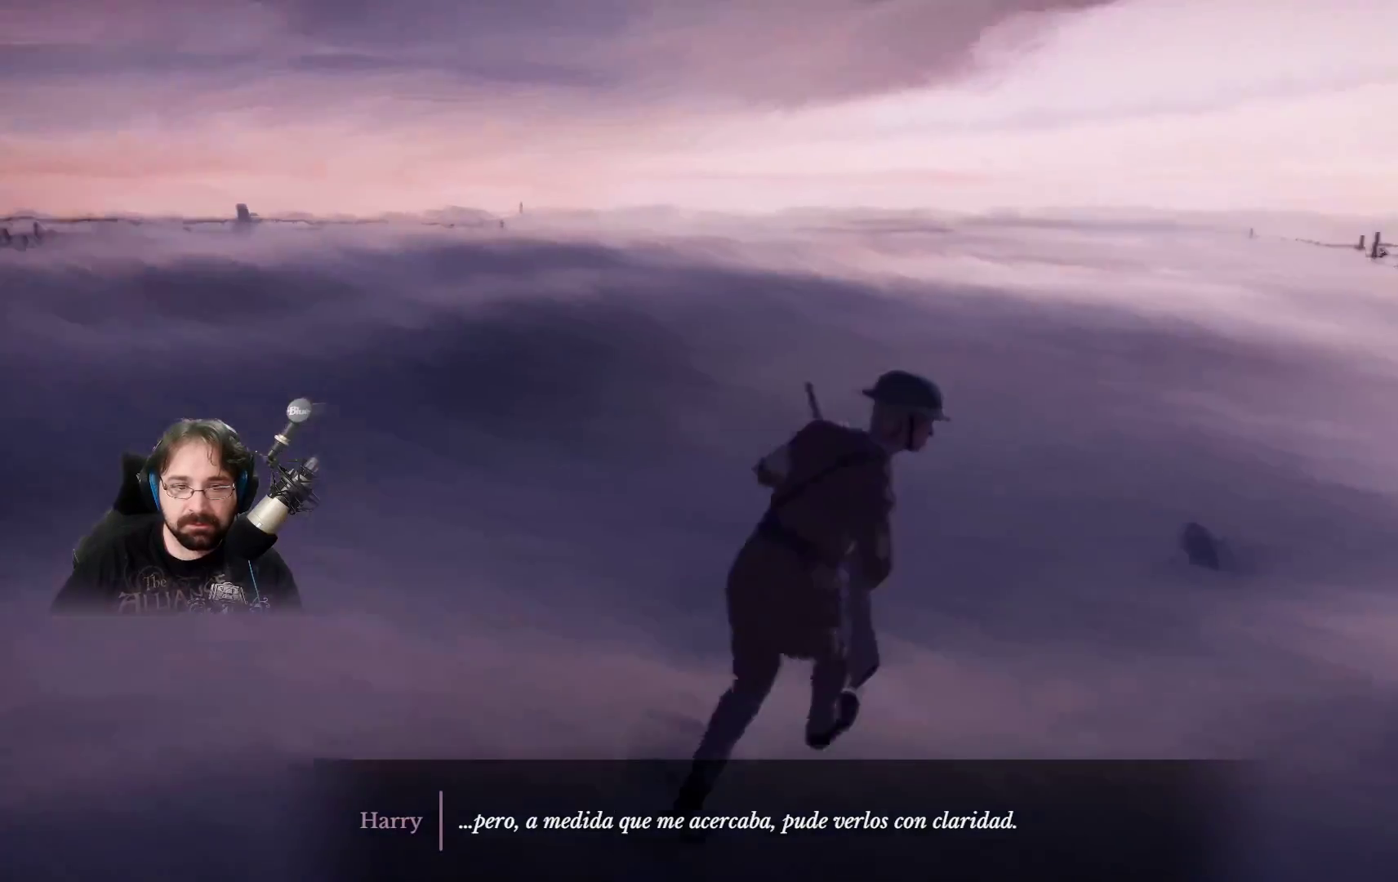
{"buttons": [], "left_stick": "up", "right_stick": "right", "events": [[267, "left_stick", "up-right"], [467, "left_stick", "up"]]}
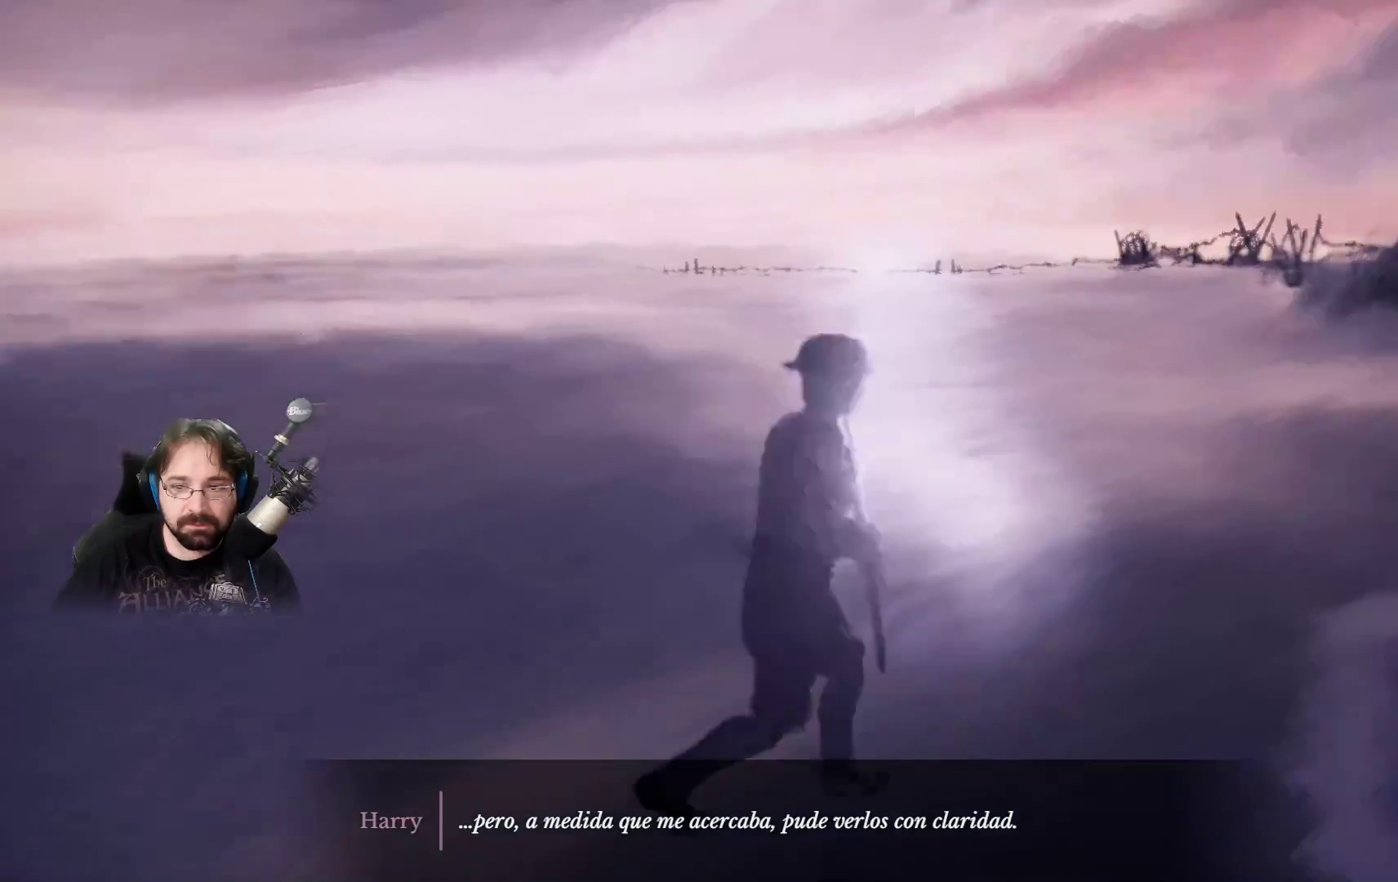
{"buttons": [], "left_stick": "up-left", "right_stick": "center", "events": [[300, "left_stick", "up-left"], [367, "right_stick", "center"]]}
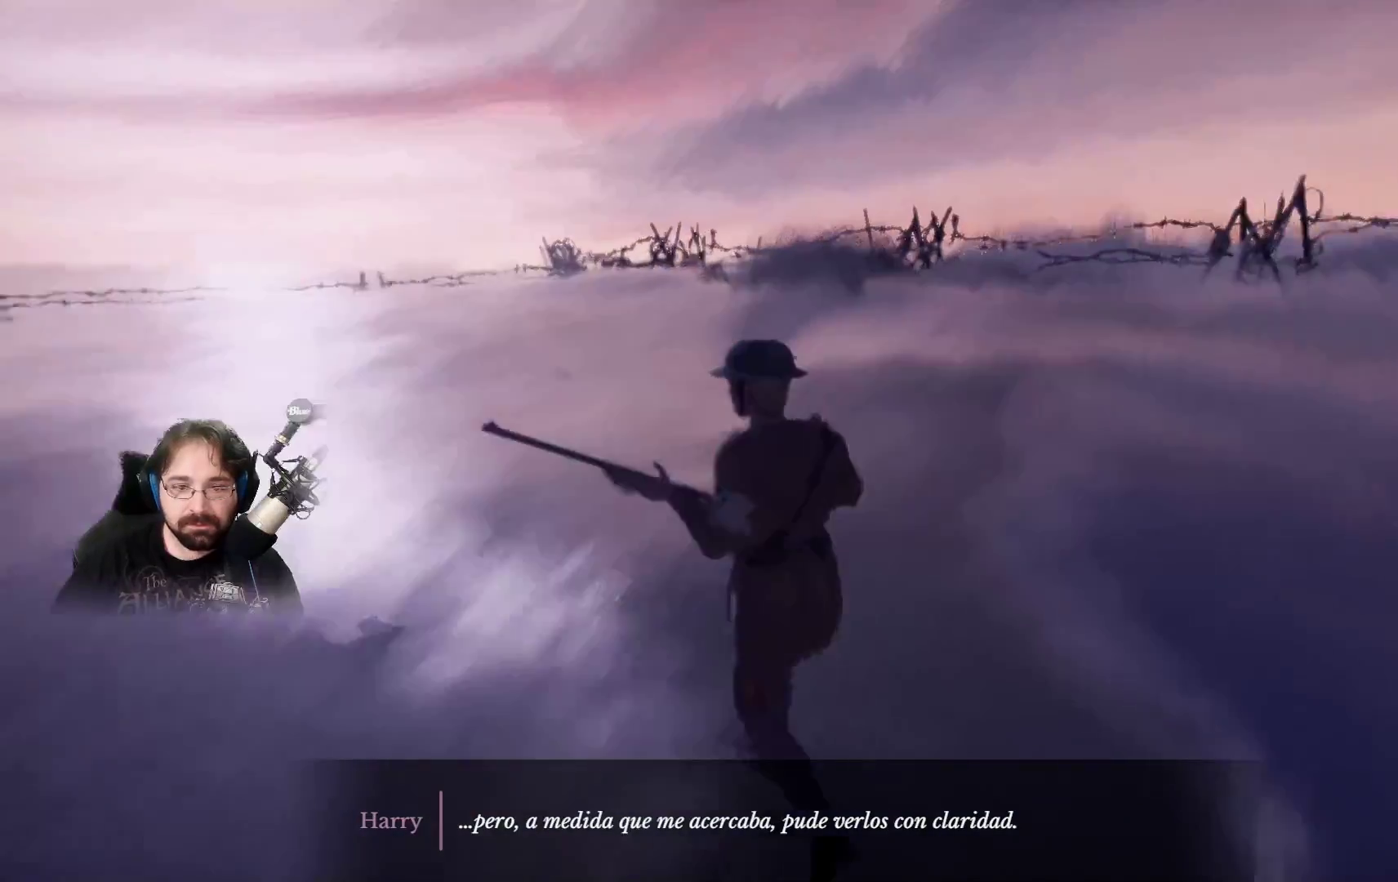
{"buttons": ["R2"], "left_stick": "up-left", "right_stick": "center", "events": [[200, "R2", "down"]]}
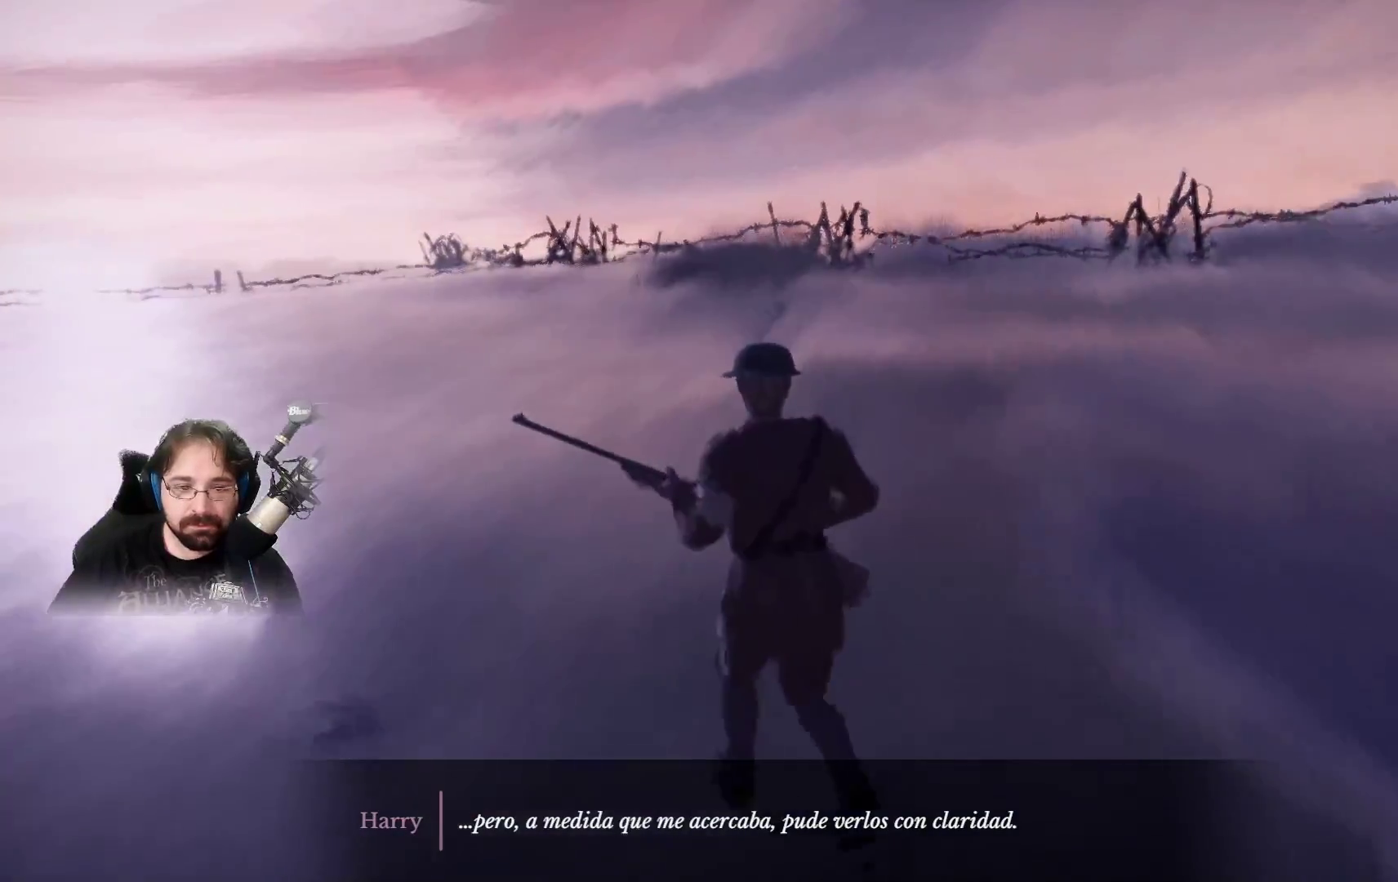
{"buttons": ["R2"], "left_stick": "up-left", "right_stick": "center", "events": []}
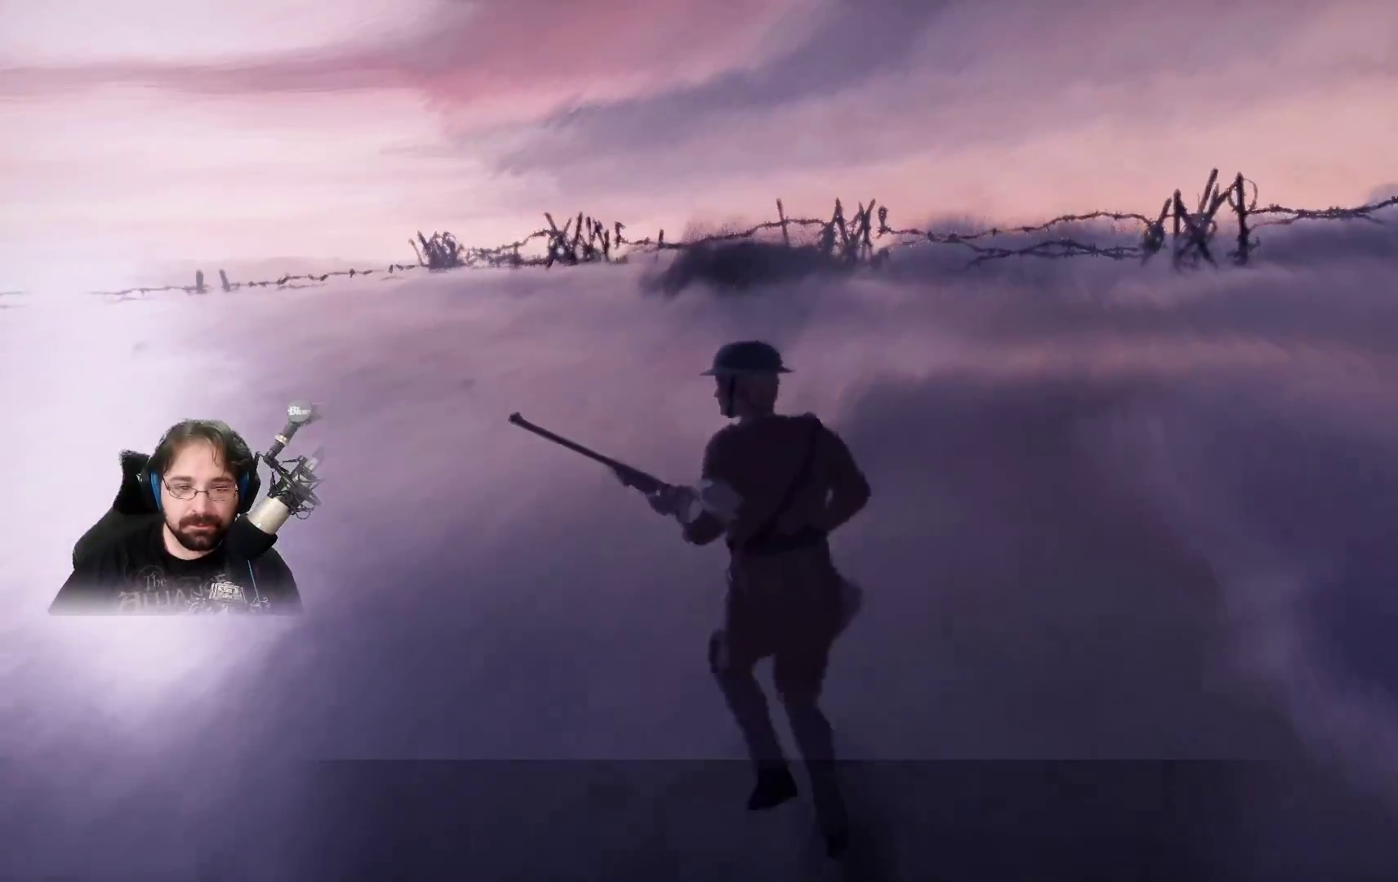
{"buttons": ["R2"], "left_stick": "up-left", "right_stick": "center", "events": []}
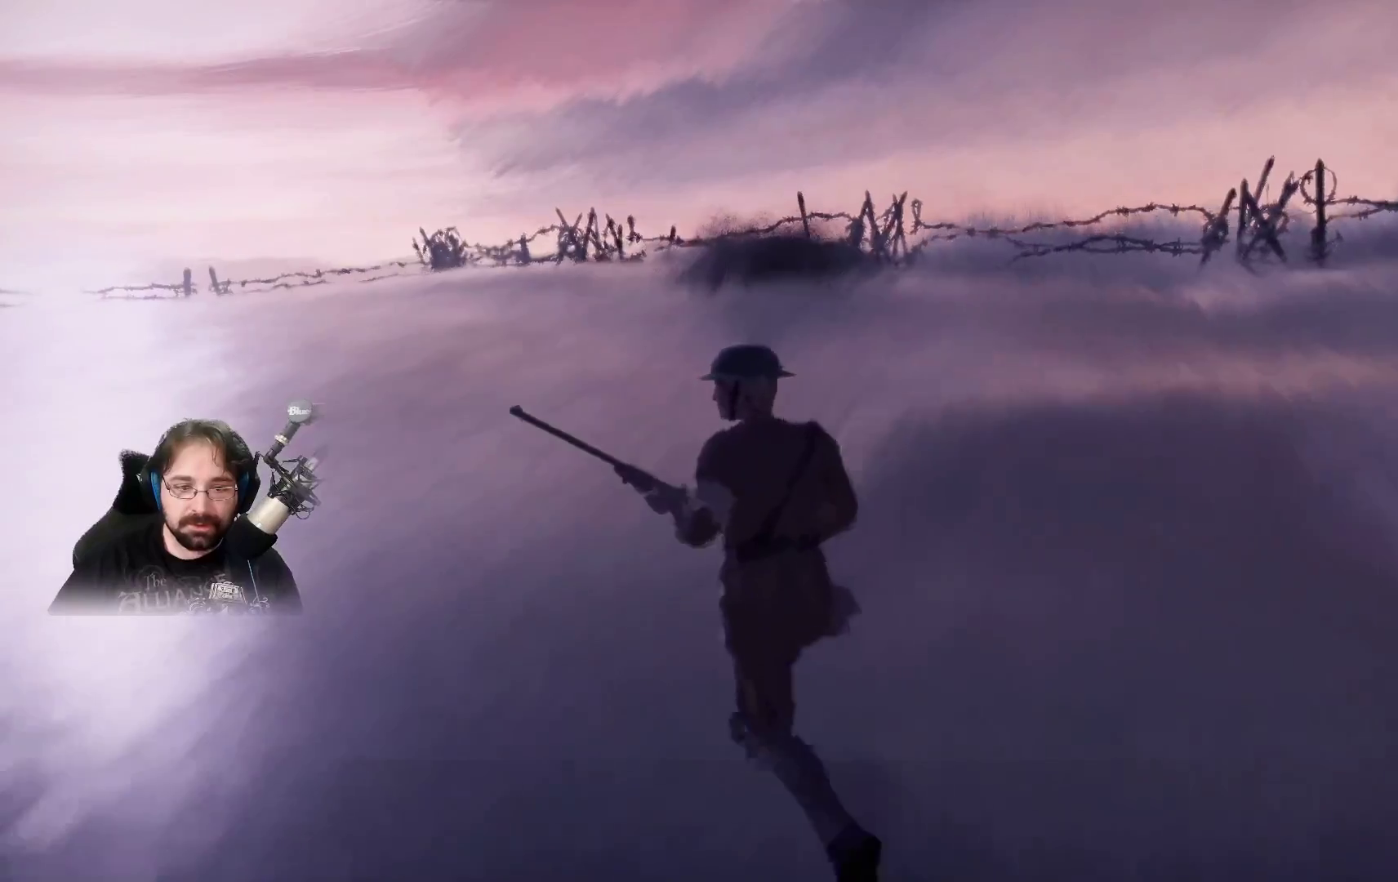
{"buttons": ["R2"], "left_stick": "up-left", "right_stick": "center", "events": []}
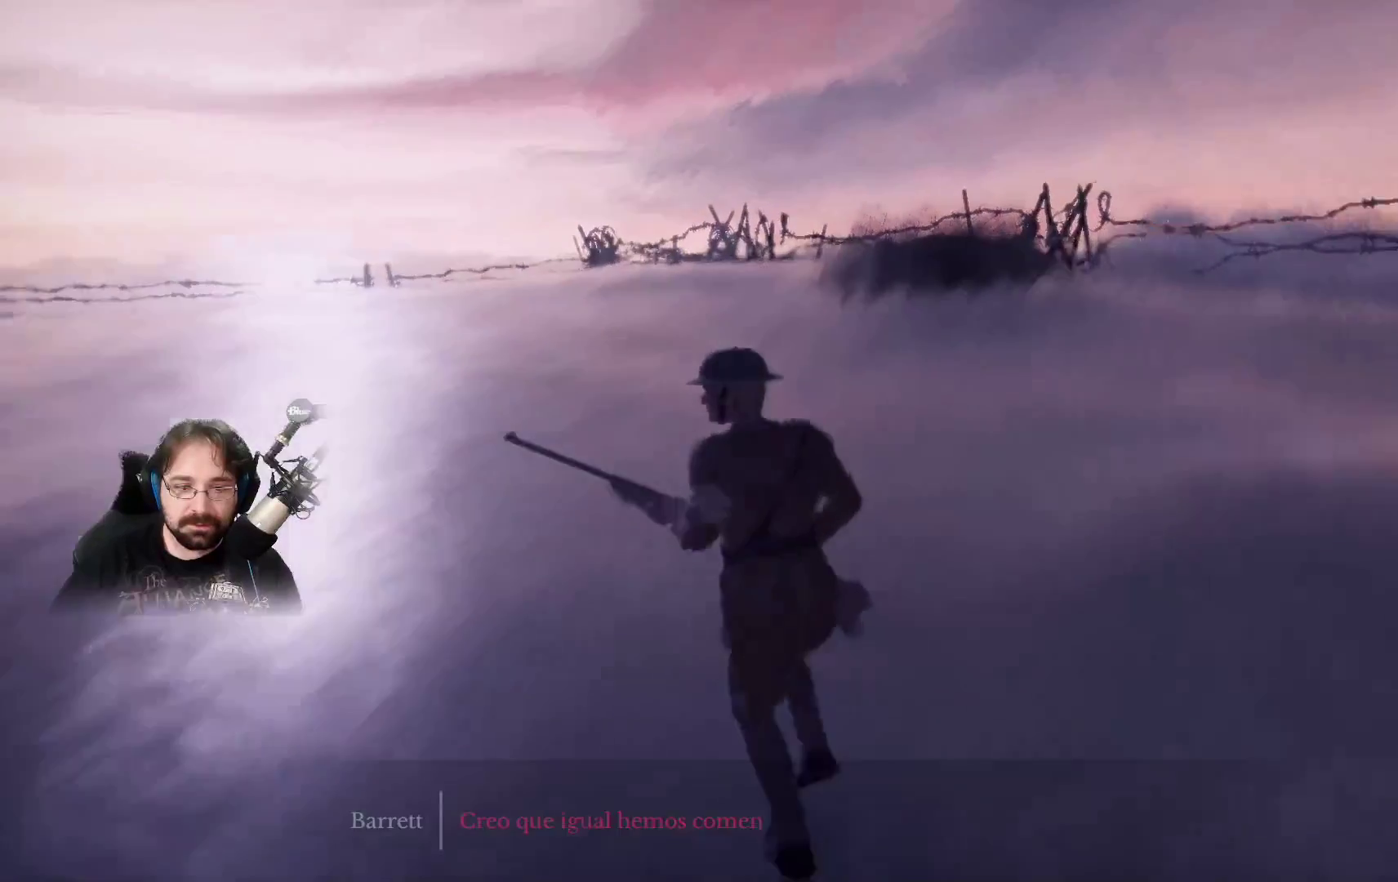
{"buttons": ["R2"], "left_stick": "up-left", "right_stick": "down-left", "events": [[233, "right_stick", "down-left"]]}
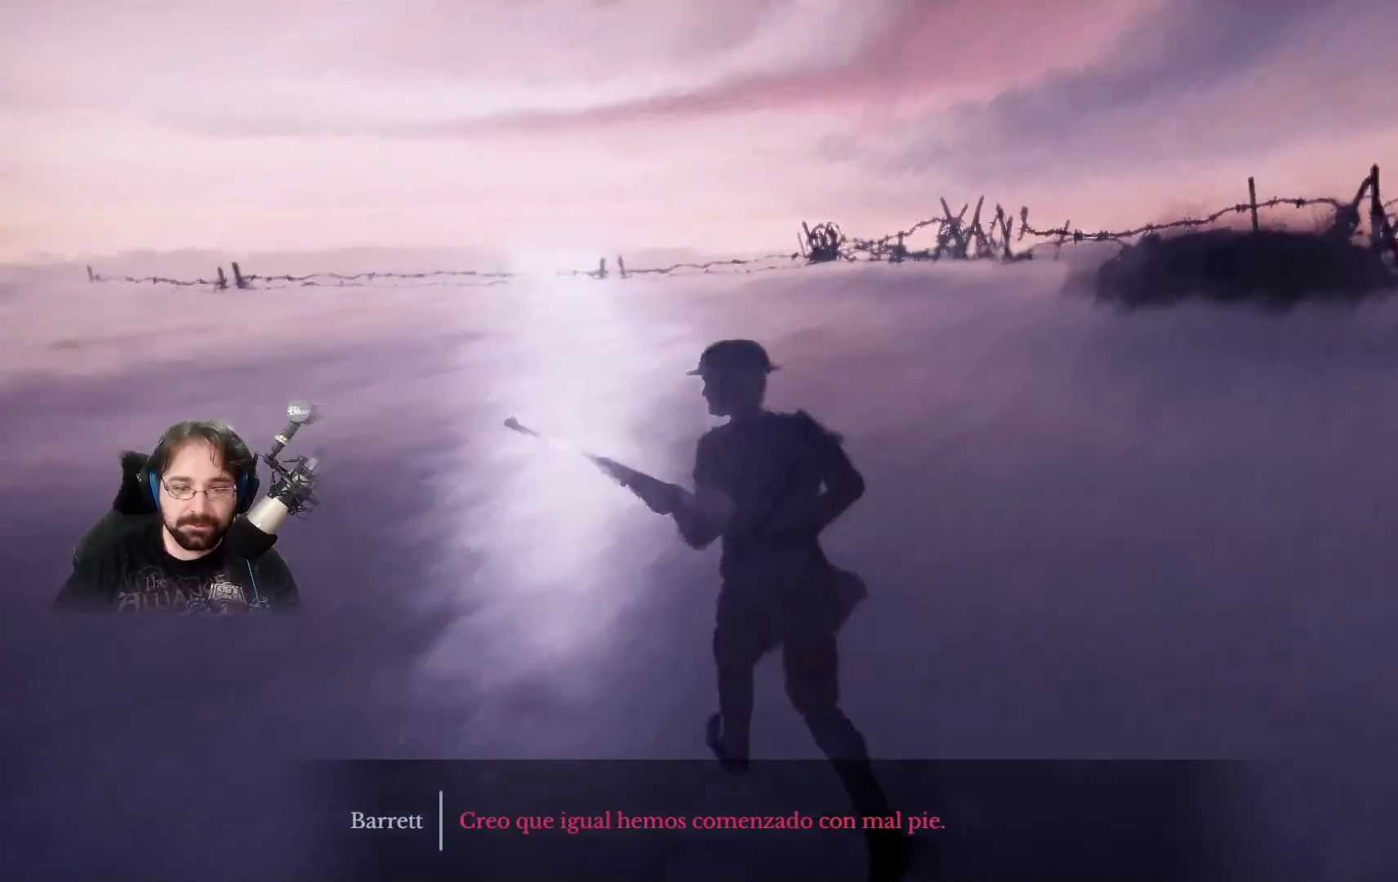
{"buttons": ["R2"], "left_stick": "up-left", "right_stick": "center", "events": [[200, "right_stick", "left"], [333, "right_stick", "center"]]}